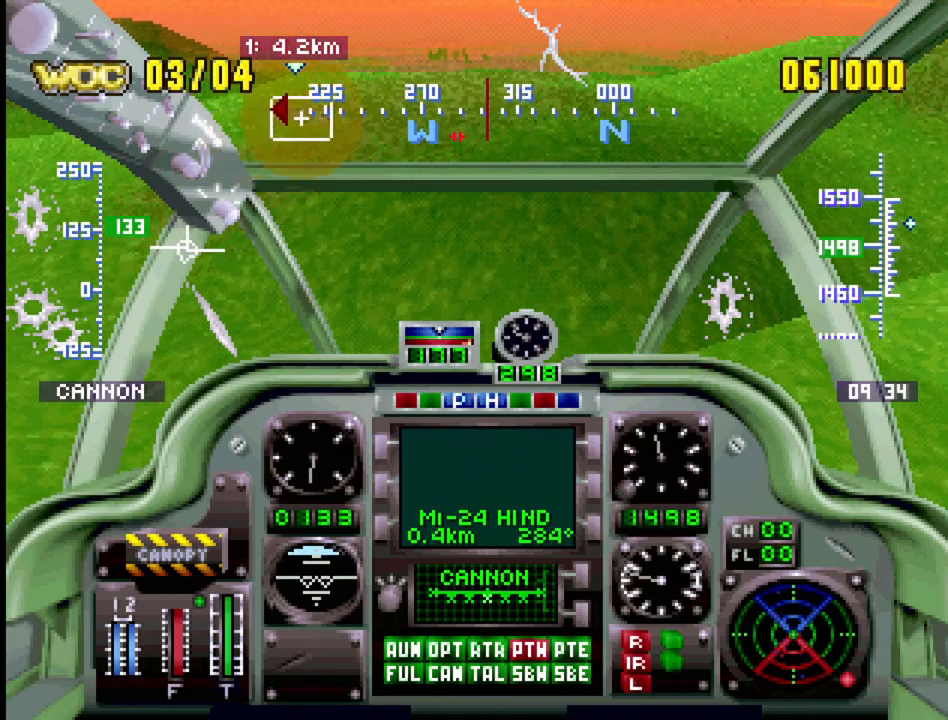
Gameplay with a controller (PlayStation layout); each line is a JSON object with the inputs held at the frame after it. "events" lists button and stick changes between this image and that frame as [ms after this image, input, new state], when the widget could be followed in between. Not read: L3 R3.
{"buttons": ["R1"], "events": [[67, "SQUARE", "down"], [233, "DPAD_LEFT", "up"], [233, "SQUARE", "up"]]}
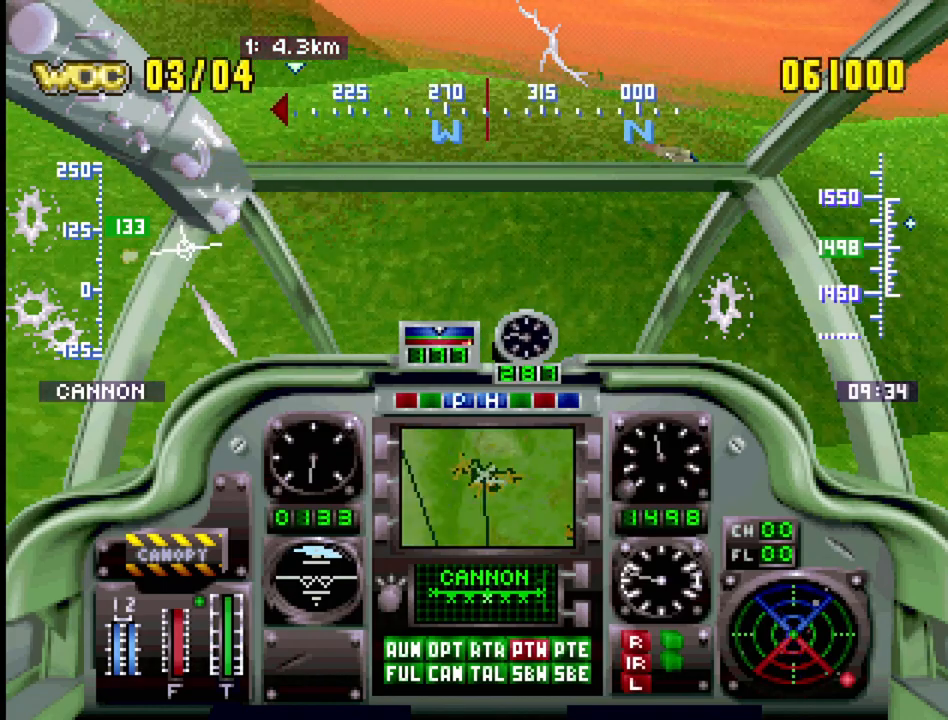
{"buttons": ["R1", "DPAD_DOWN", "DPAD_LEFT"], "events": [[283, "DPAD_LEFT", "down"], [300, "SQUARE", "down"], [317, "DPAD_DOWN", "down"], [483, "SQUARE", "up"]]}
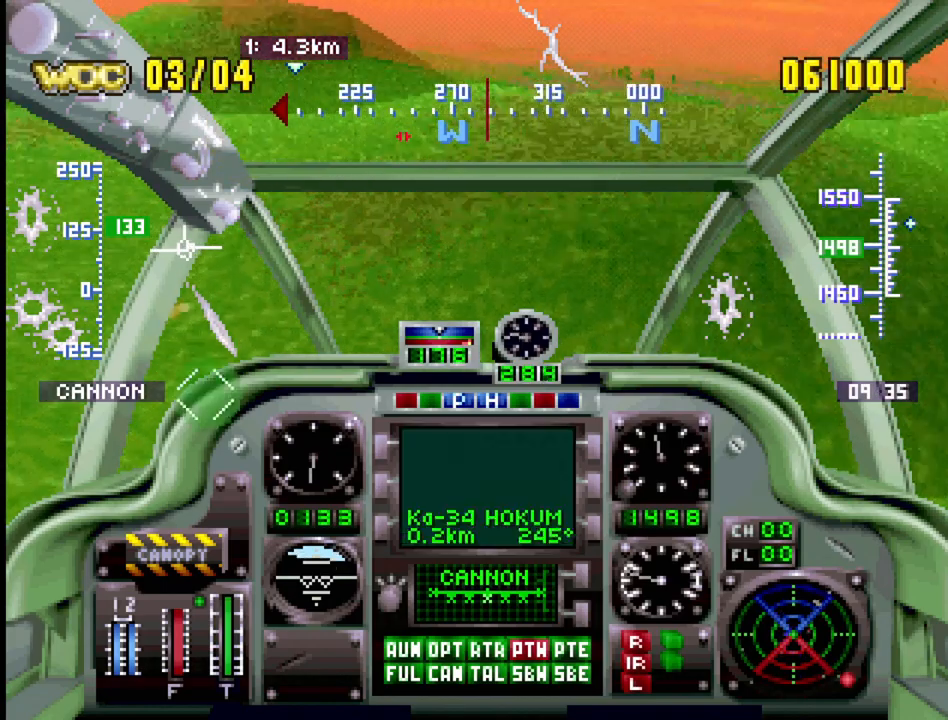
{"buttons": ["R1"], "events": [[67, "DPAD_DOWN", "up"], [67, "SQUARE", "down"], [200, "SQUARE", "up"], [233, "DPAD_LEFT", "up"], [400, "SQUARE", "down"], [500, "SQUARE", "up"]]}
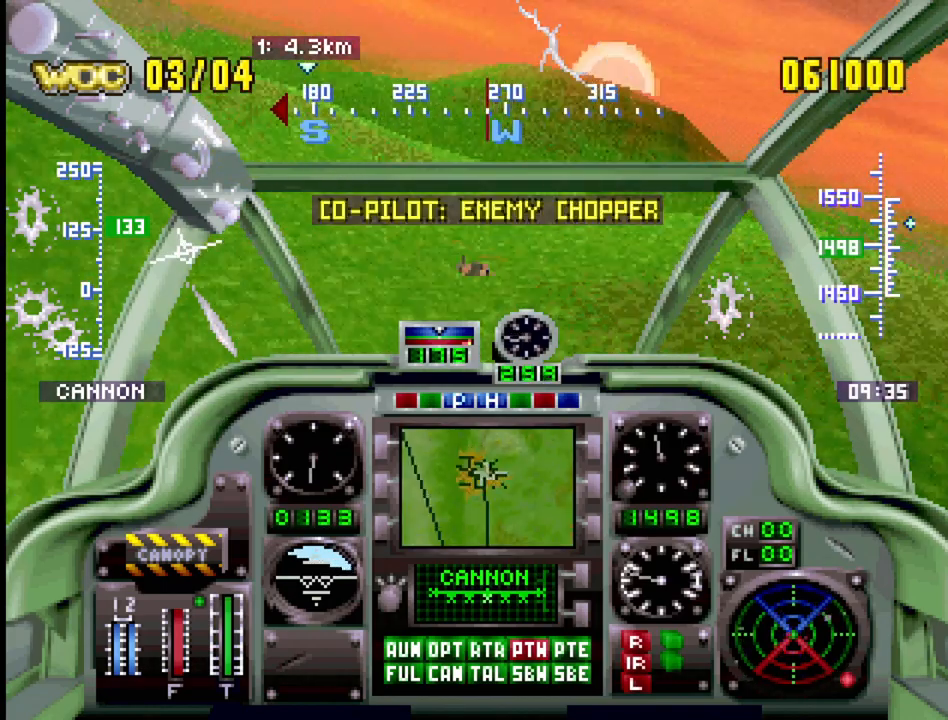
{"buttons": ["SQUARE", "R1"], "events": [[150, "DPAD_LEFT", "down"], [250, "SQUARE", "down"], [350, "DPAD_LEFT", "up"], [367, "SQUARE", "up"], [467, "SQUARE", "down"]]}
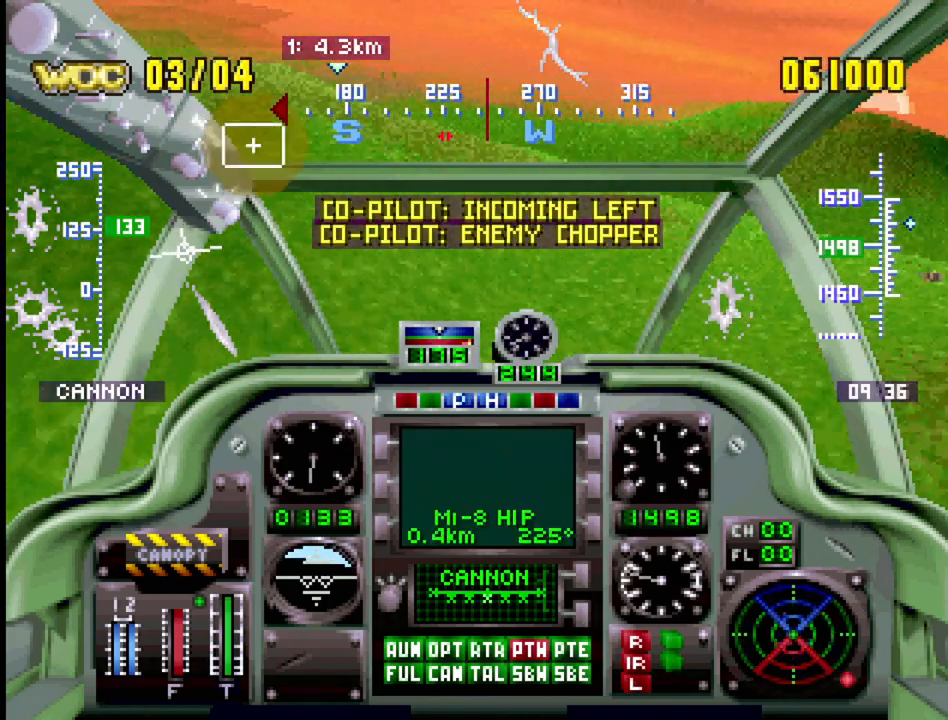
{"buttons": ["R1"], "events": [[50, "DPAD_LEFT", "down"], [83, "SQUARE", "up"], [300, "SQUARE", "down"], [350, "DPAD_LEFT", "up"], [433, "SQUARE", "up"]]}
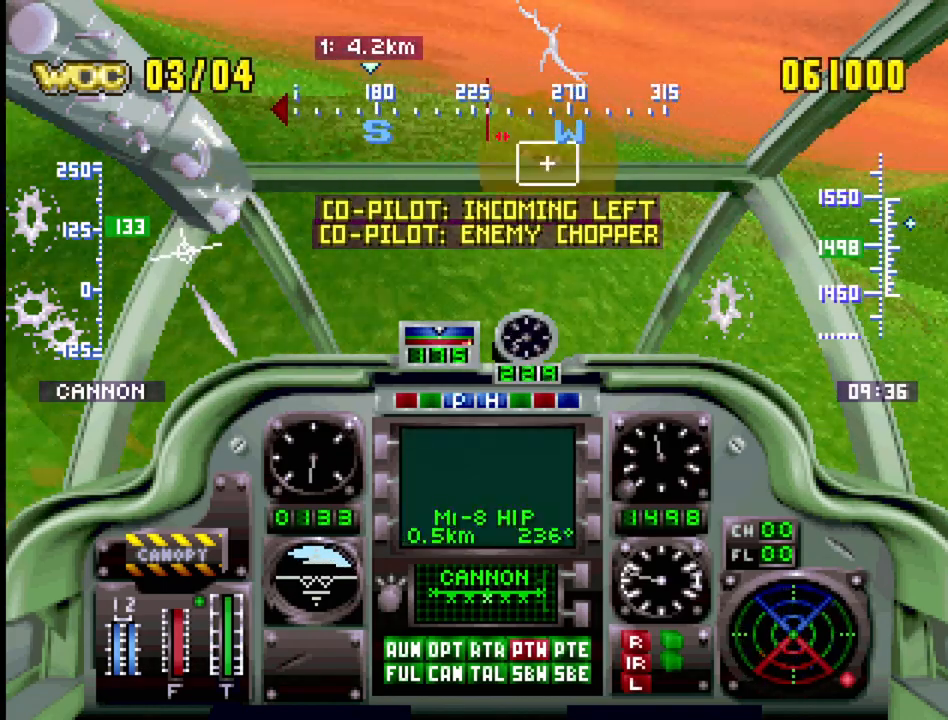
{"buttons": ["R1", "DPAD_LEFT"], "events": [[100, "SQUARE", "down"], [167, "DPAD_LEFT", "down"], [233, "SQUARE", "up"], [317, "SQUARE", "down"], [433, "SQUARE", "up"]]}
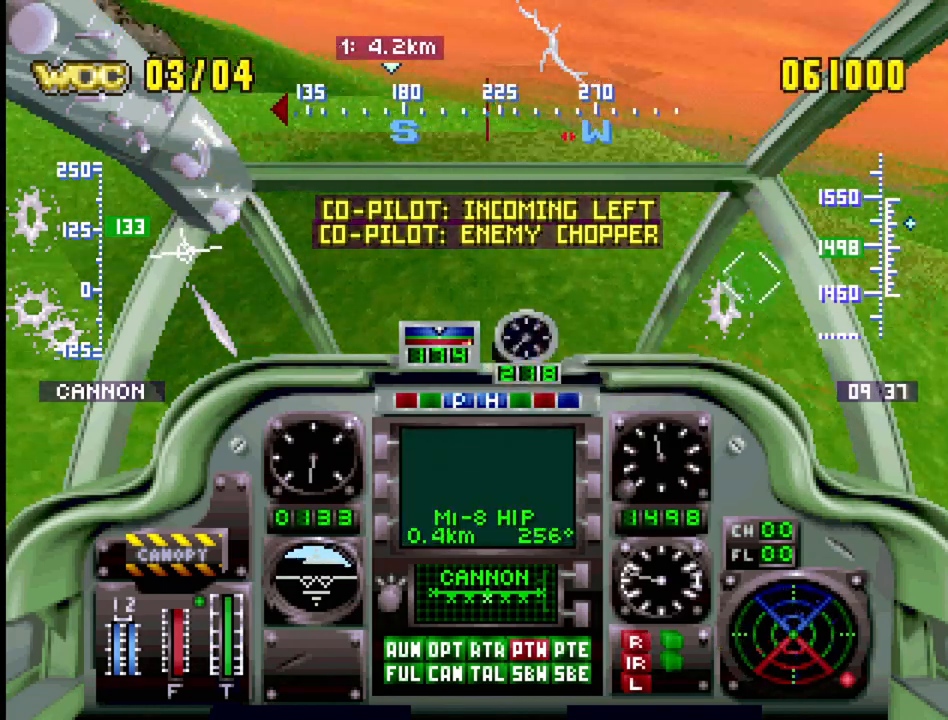
{"buttons": ["SQUARE", "R1", "DPAD_LEFT"], "events": [[100, "SQUARE", "down"], [133, "SQUARE", "up"], [250, "SQUARE", "down"], [350, "SQUARE", "up"], [467, "SQUARE", "down"]]}
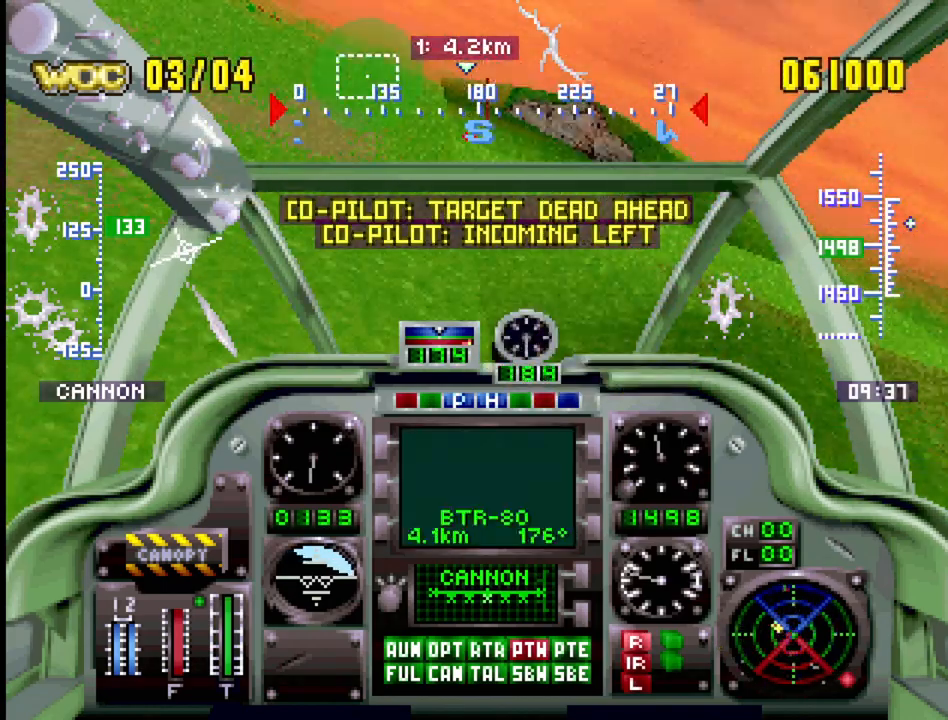
{"buttons": ["SQUARE", "R1"], "events": [[33, "DPAD_LEFT", "up"], [83, "SQUARE", "up"], [217, "SQUARE", "down"], [283, "DPAD_LEFT", "down"], [333, "SQUARE", "up"], [417, "SQUARE", "down"], [450, "DPAD_LEFT", "up"]]}
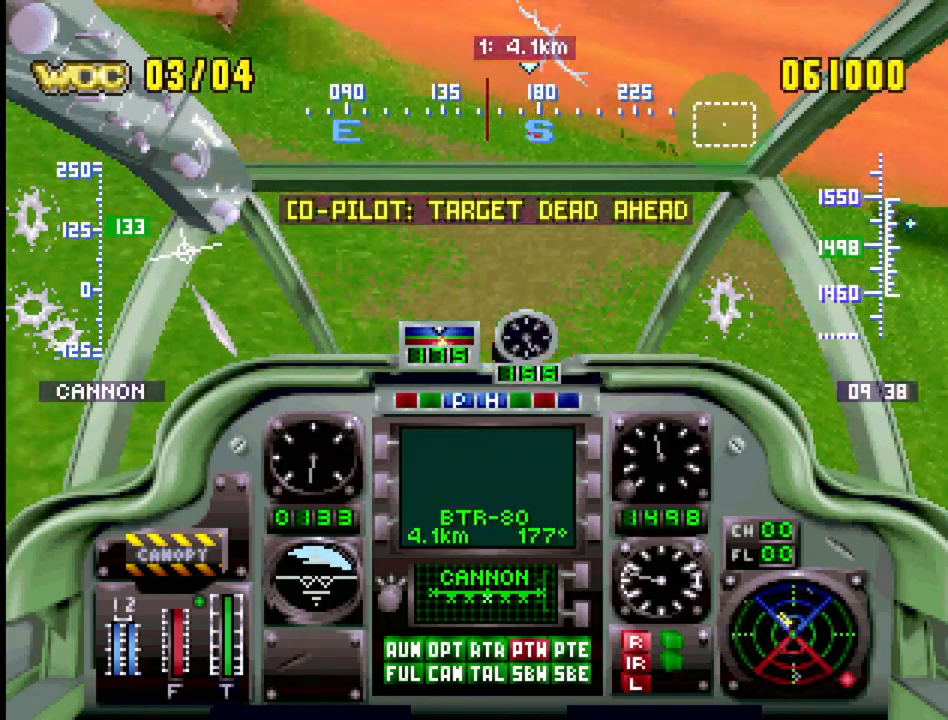
{"buttons": ["SQUARE", "R1"], "events": [[33, "SQUARE", "up"], [150, "SQUARE", "down"], [200, "DPAD_LEFT", "down"], [250, "SQUARE", "up"], [383, "DPAD_LEFT", "up"], [383, "SQUARE", "down"]]}
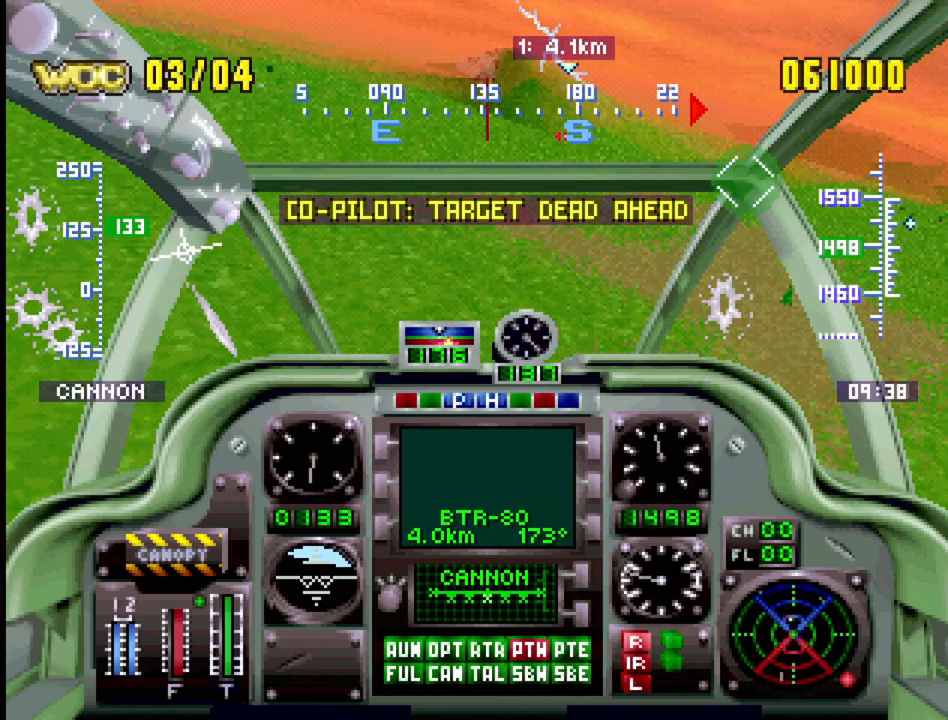
{"buttons": ["SQUARE", "R1"], "events": [[33, "SQUARE", "up"], [133, "SQUARE", "down"], [150, "DPAD_LEFT", "down"], [233, "SQUARE", "up"], [267, "DPAD_LEFT", "up"], [450, "SQUARE", "down"]]}
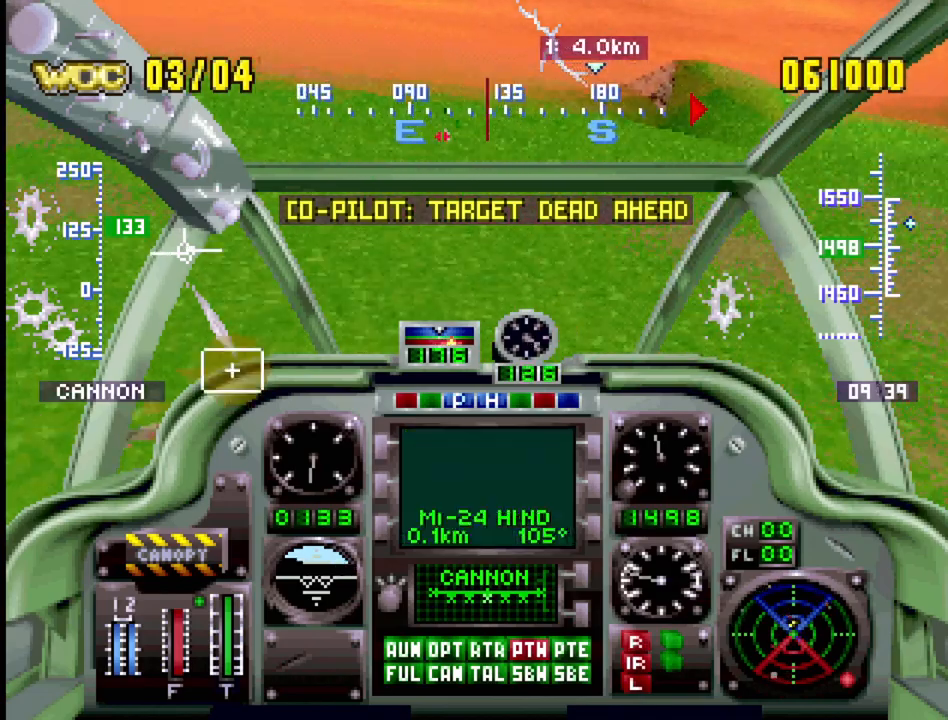
{"buttons": ["SQUARE", "R1", "DPAD_LEFT"], "events": [[50, "SQUARE", "up"], [167, "DPAD_LEFT", "down"], [200, "SQUARE", "down"], [300, "DPAD_LEFT", "up"], [300, "SQUARE", "up"], [417, "DPAD_LEFT", "down"], [433, "SQUARE", "down"]]}
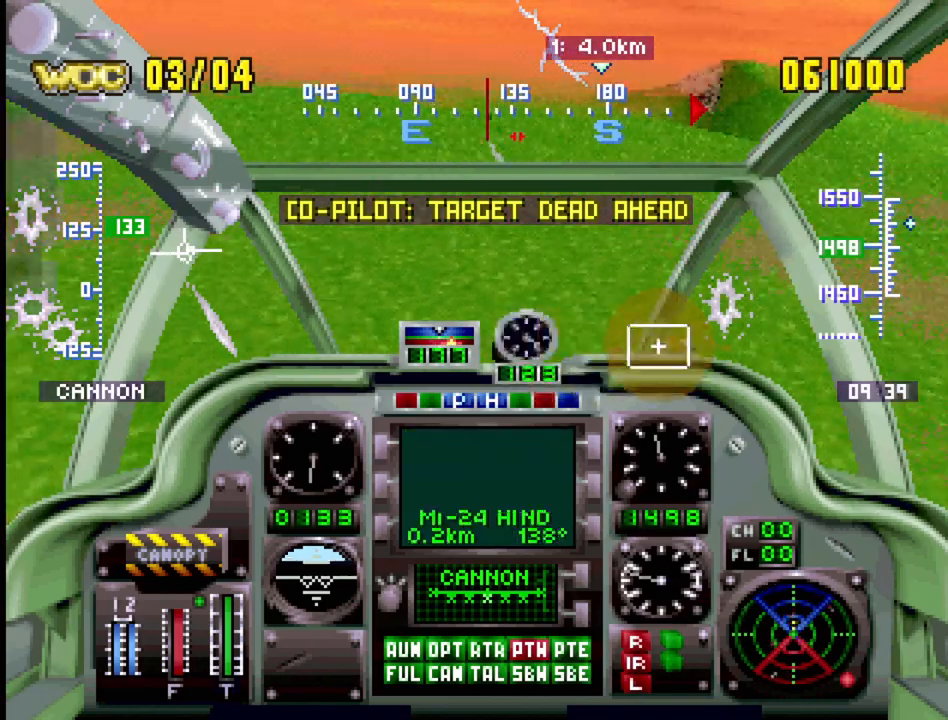
{"buttons": ["SQUARE", "R1", "DPAD_LEFT"], "events": [[50, "DPAD_LEFT", "up"], [50, "SQUARE", "up"], [133, "DPAD_LEFT", "down"], [183, "SQUARE", "down"], [267, "DPAD_LEFT", "up"], [300, "SQUARE", "up"], [467, "SQUARE", "down"], [500, "DPAD_LEFT", "down"]]}
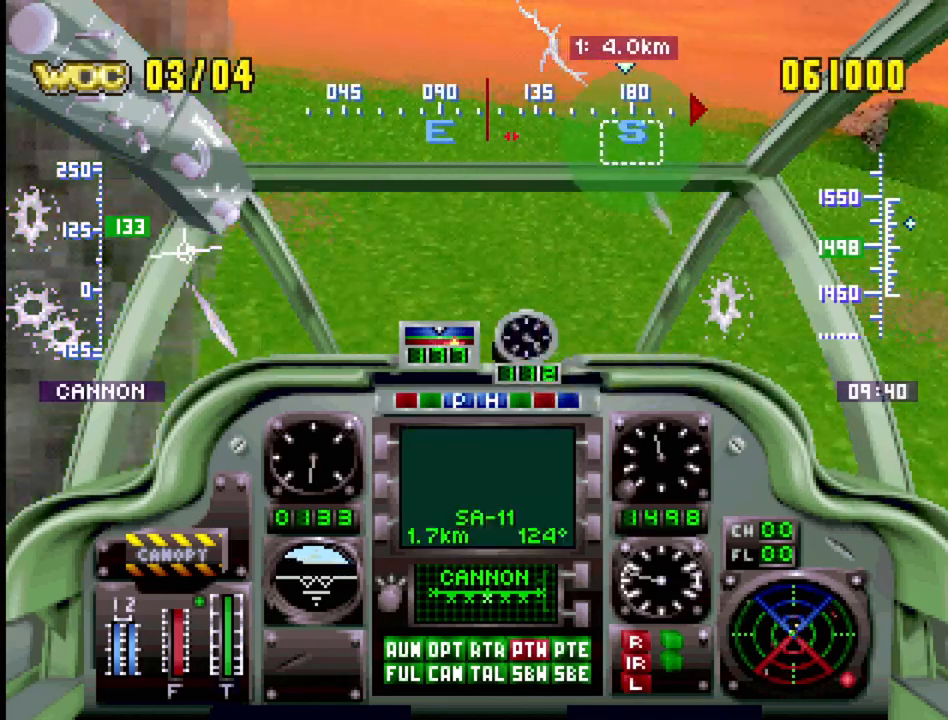
{"buttons": ["R1", "DPAD_LEFT"], "events": [[33, "SQUARE", "up"], [133, "DPAD_LEFT", "up"], [150, "SQUARE", "down"], [217, "DPAD_LEFT", "down"], [250, "SQUARE", "up"], [350, "DPAD_LEFT", "up"], [350, "SQUARE", "down"], [417, "DPAD_LEFT", "down"], [467, "SQUARE", "up"]]}
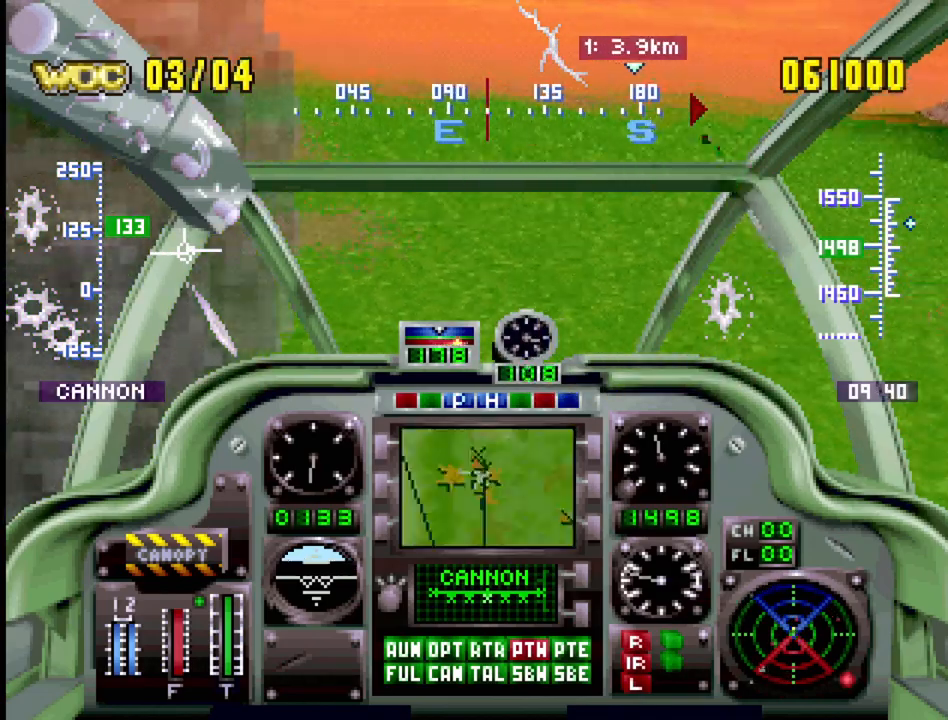
{"buttons": ["SQUARE", "R1"], "events": [[67, "SQUARE", "down"], [200, "SQUARE", "up"], [283, "SQUARE", "down"], [400, "SQUARE", "up"], [500, "DPAD_LEFT", "up"], [500, "SQUARE", "down"]]}
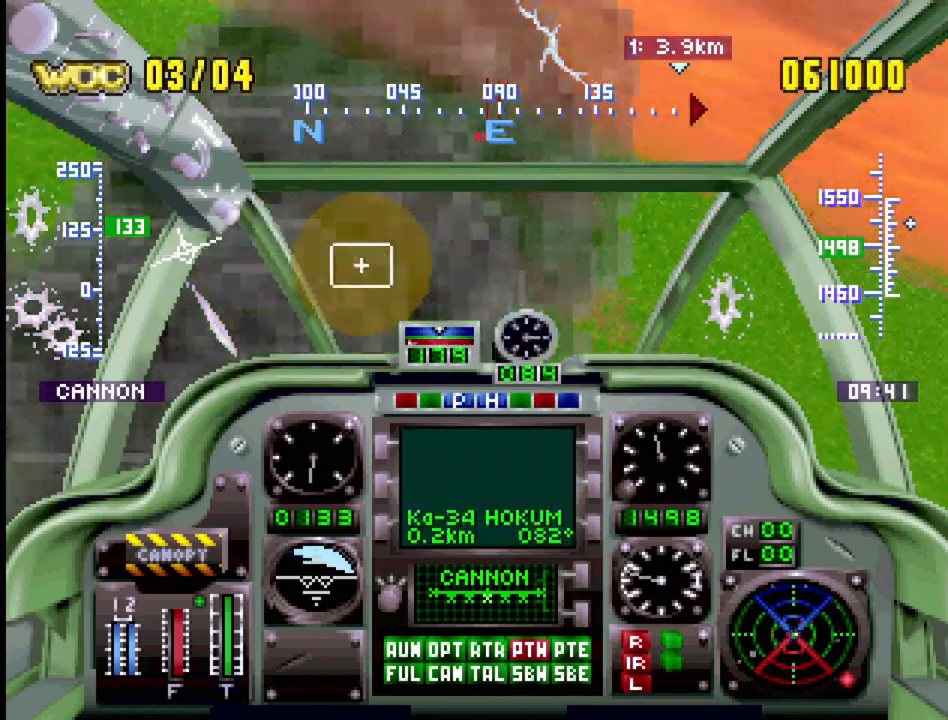
{"buttons": ["SQUARE", "R1"], "events": [[117, "SQUARE", "up"], [233, "SQUARE", "down"]]}
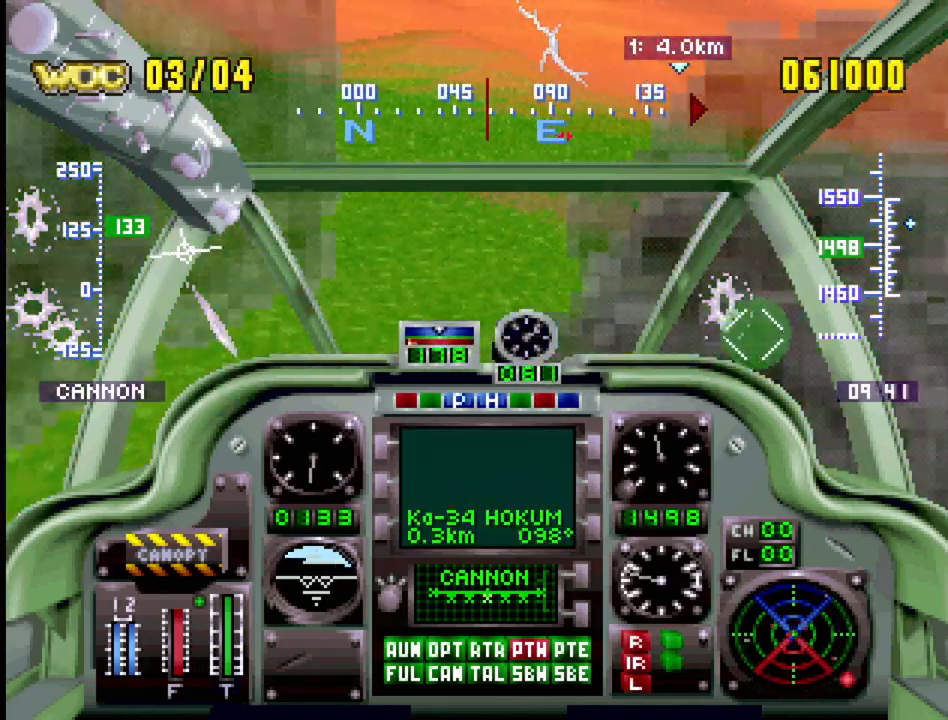
{"buttons": ["SQUARE", "R1", "DPAD_UP", "DPAD_RIGHT"], "events": [[17, "DPAD_LEFT", "down"], [50, "SQUARE", "up"], [117, "DPAD_LEFT", "up"], [200, "SQUARE", "down"], [300, "DPAD_RIGHT", "down"], [300, "SQUARE", "up"], [433, "SQUARE", "down"], [500, "DPAD_UP", "down"]]}
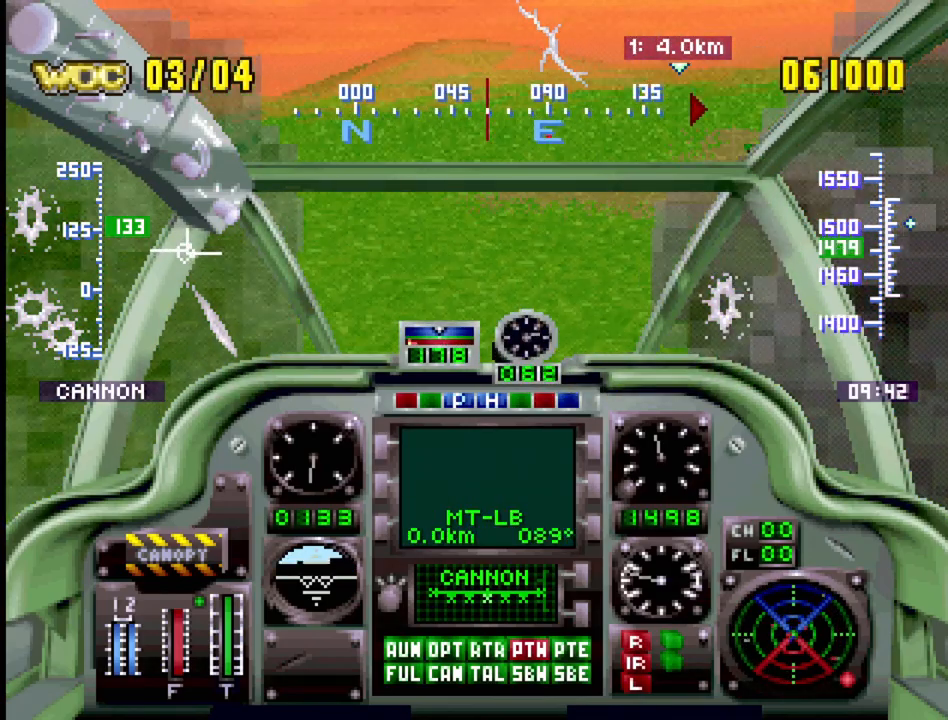
{"buttons": ["SQUARE", "R1", "DPAD_UP", "DPAD_RIGHT"], "events": [[67, "SQUARE", "up"], [167, "SQUARE", "down"], [317, "SQUARE", "up"], [400, "SQUARE", "down"]]}
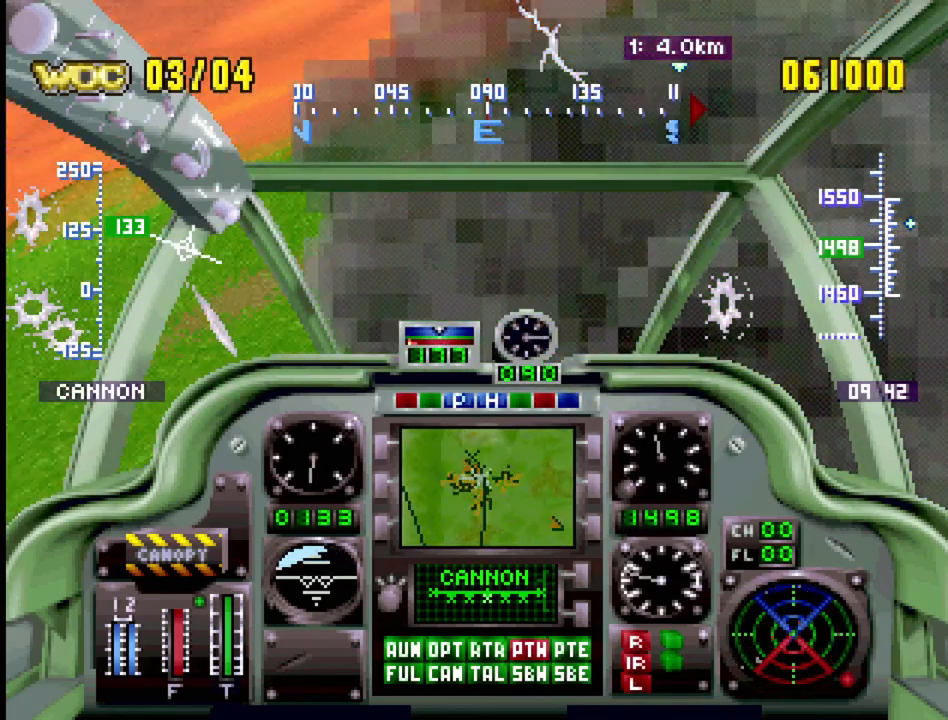
{"buttons": ["R1", "DPAD_UP"], "events": [[17, "DPAD_RIGHT", "up"], [33, "SQUARE", "up"], [150, "SQUARE", "down"], [333, "SQUARE", "up"]]}
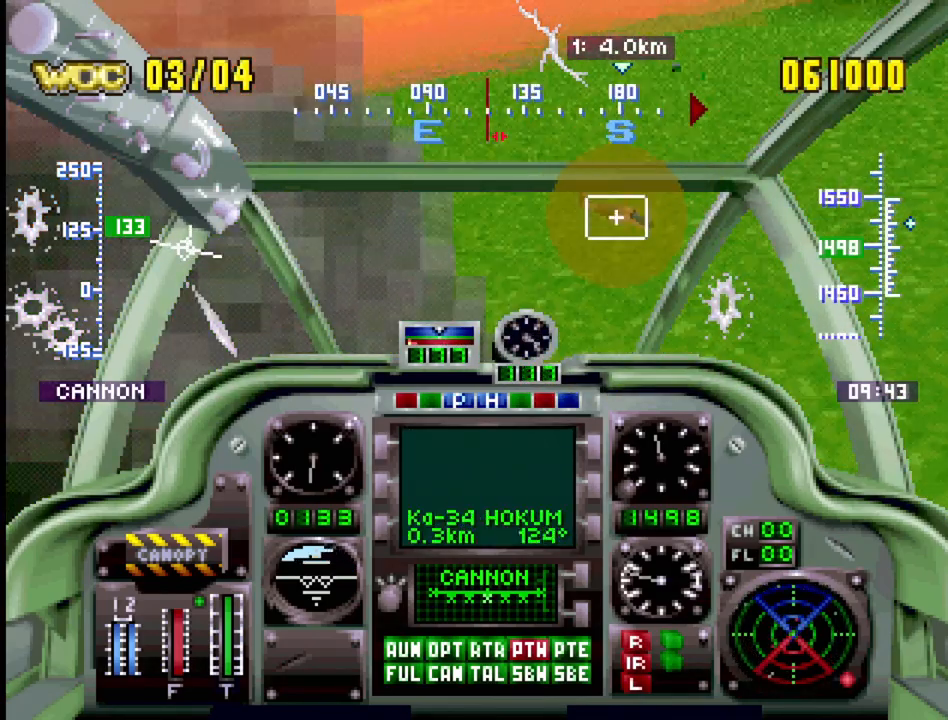
{"buttons": ["R1", "DPAD_UP"], "events": [[100, "SQUARE", "down"], [250, "SQUARE", "up"], [367, "SQUARE", "down"], [483, "SQUARE", "up"]]}
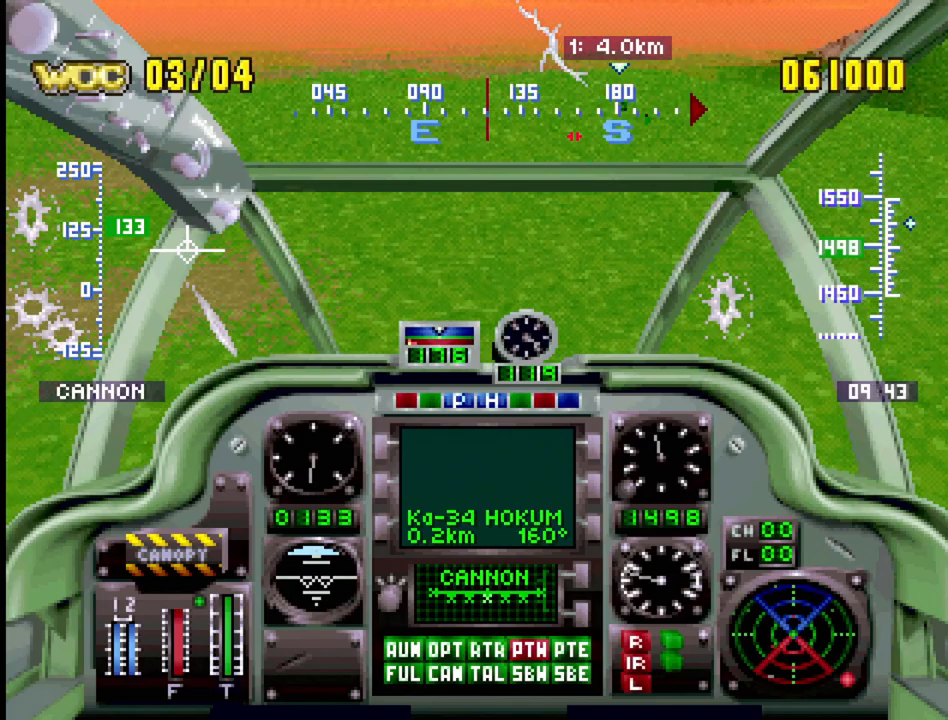
{"buttons": ["R1", "DPAD_UP", "DPAD_RIGHT"], "events": [[317, "DPAD_RIGHT", "down"]]}
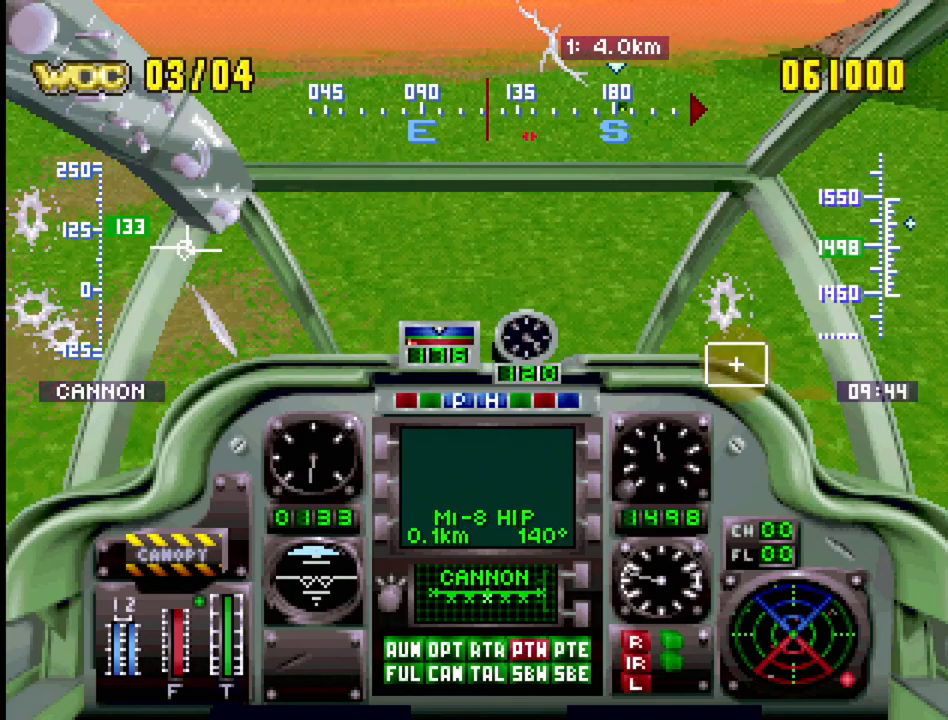
{"buttons": ["R1", "DPAD_UP"], "events": [[33, "DPAD_RIGHT", "up"], [267, "SQUARE", "down"], [350, "SQUARE", "up"]]}
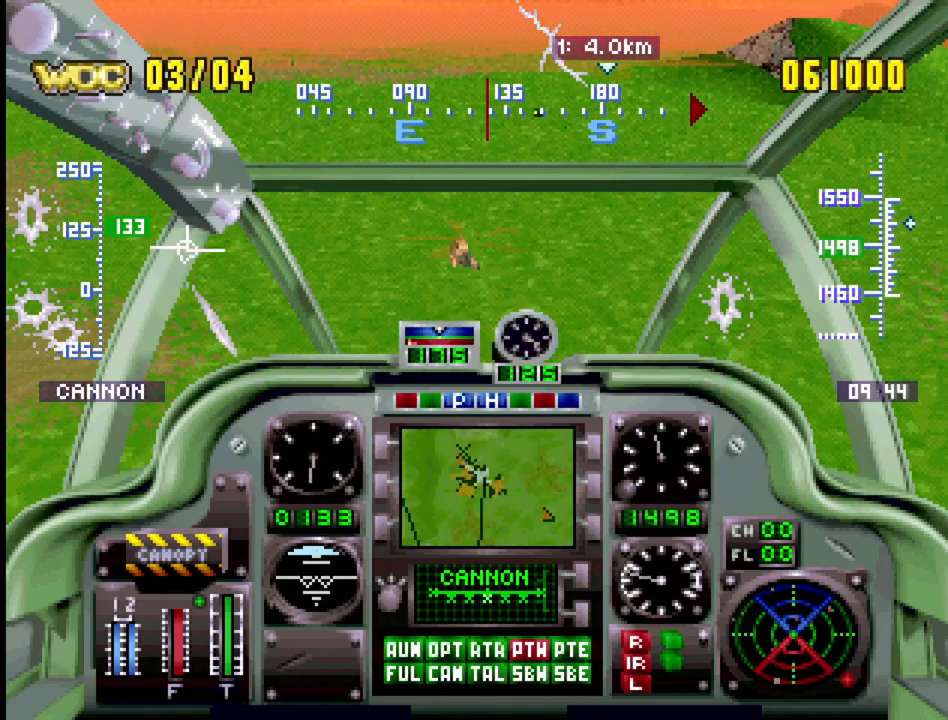
{"buttons": ["CROSS", "R1", "DPAD_UP"], "events": [[50, "DPAD_RIGHT", "down"], [250, "DPAD_RIGHT", "up"], [267, "CROSS", "down"]]}
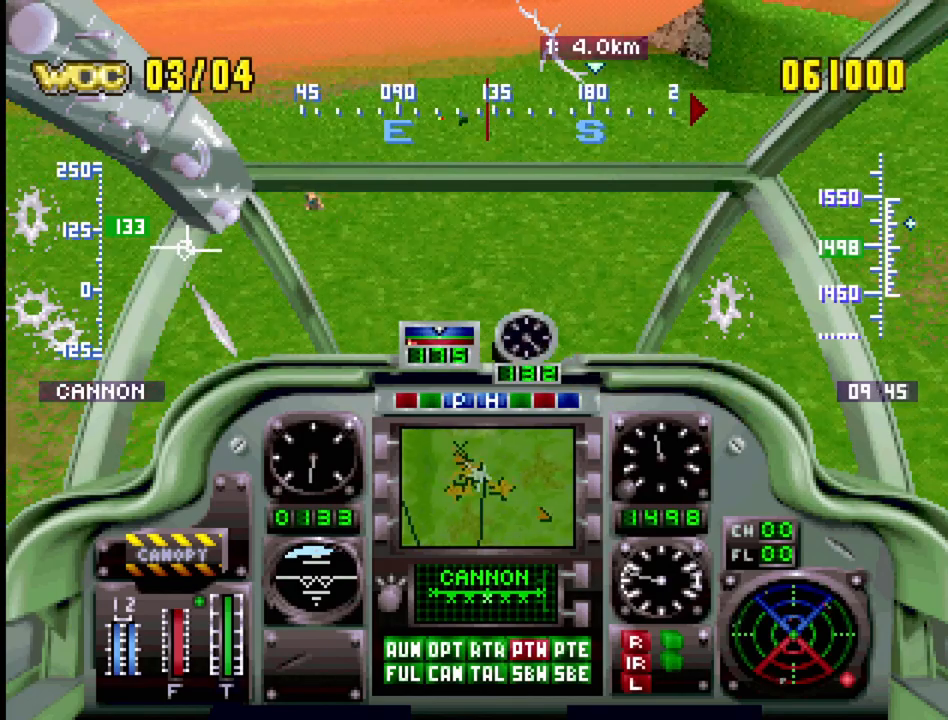
{"buttons": ["R1", "DPAD_UP", "DPAD_LEFT"], "events": [[250, "SQUARE", "down"], [317, "CROSS", "up"], [317, "DPAD_LEFT", "down"], [500, "SQUARE", "up"]]}
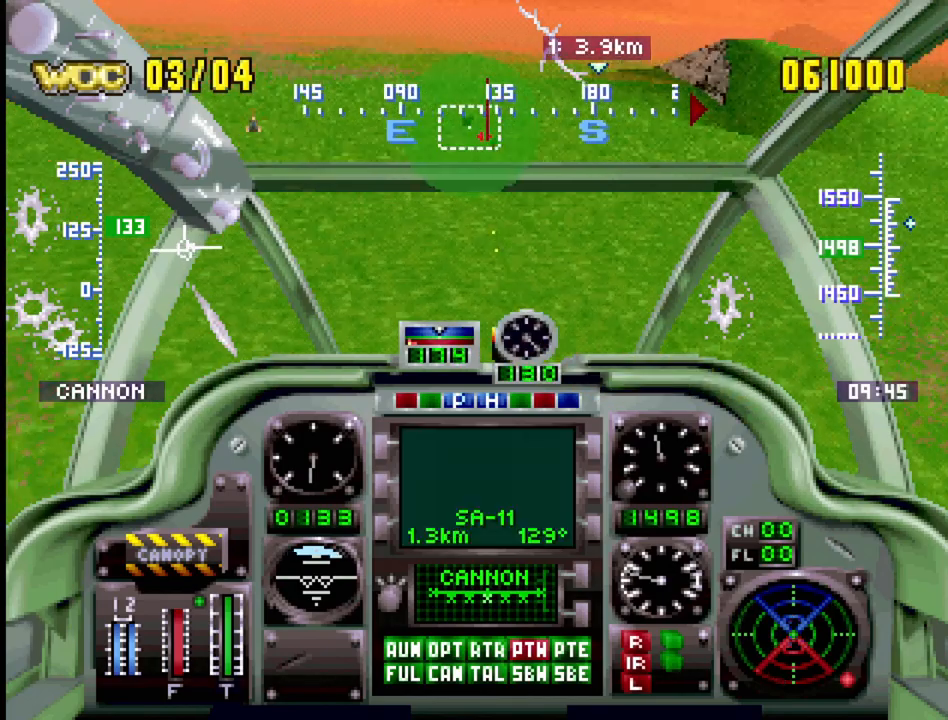
{"buttons": ["CROSS", "R1", "DPAD_UP"], "events": [[67, "DPAD_LEFT", "up"], [450, "CROSS", "down"]]}